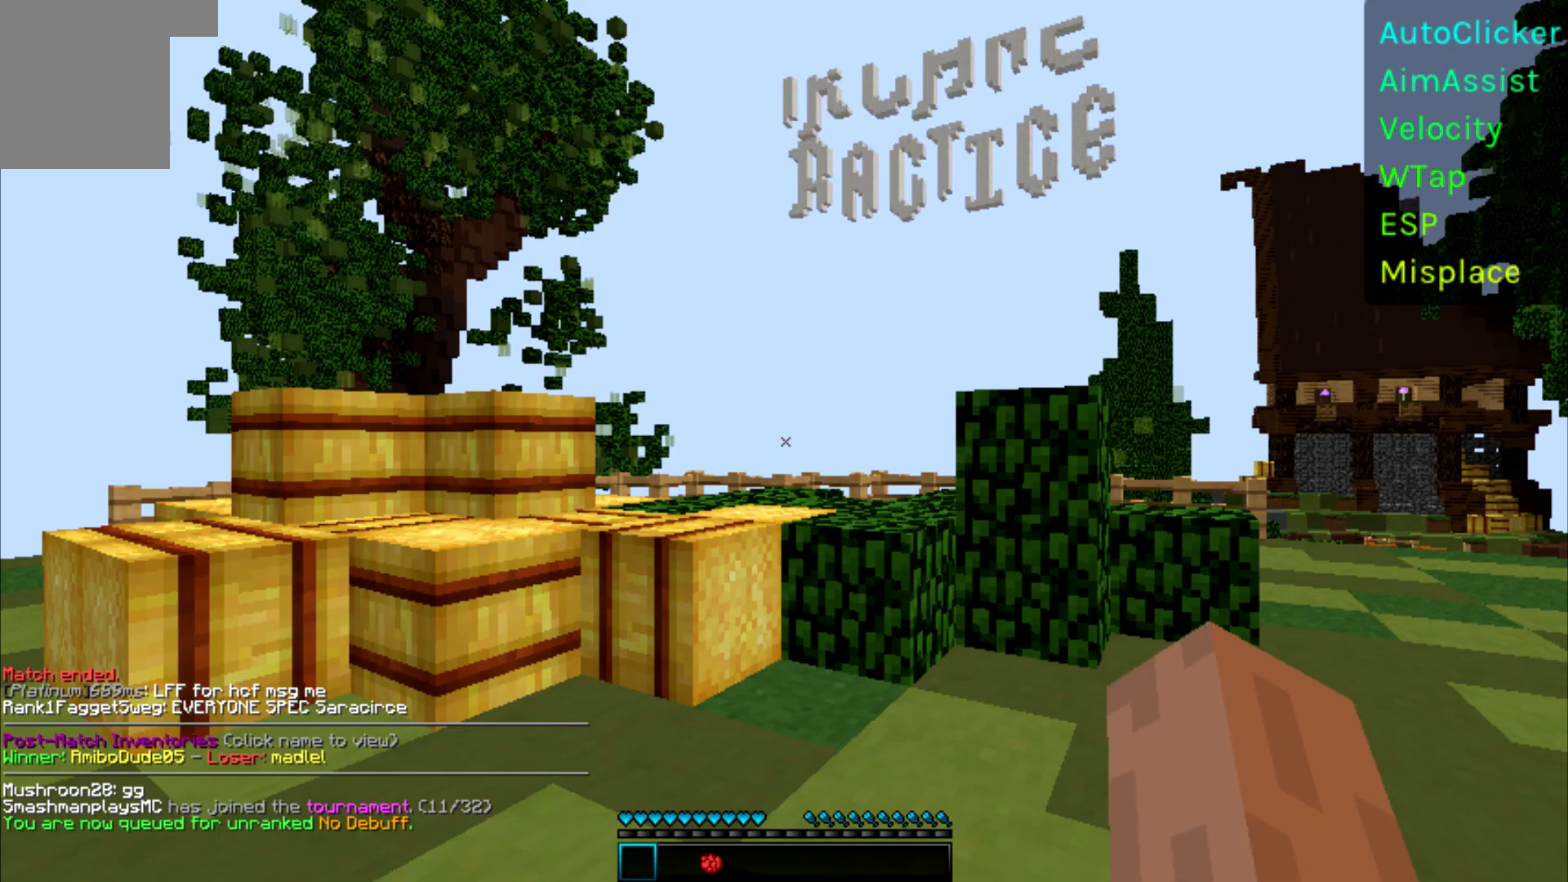
Gameplay with keyboard; each line is a JSON object with the keys held at the frame after it. "events" lists presses ("down") and releases ("up") of "a", "d", "s" and "w" between this image and that frame as [ms after this image, input, new state], when the widget could be followed in between. No other keys are recorded. Mouse input is not recorded.
{"keys": [], "events": []}
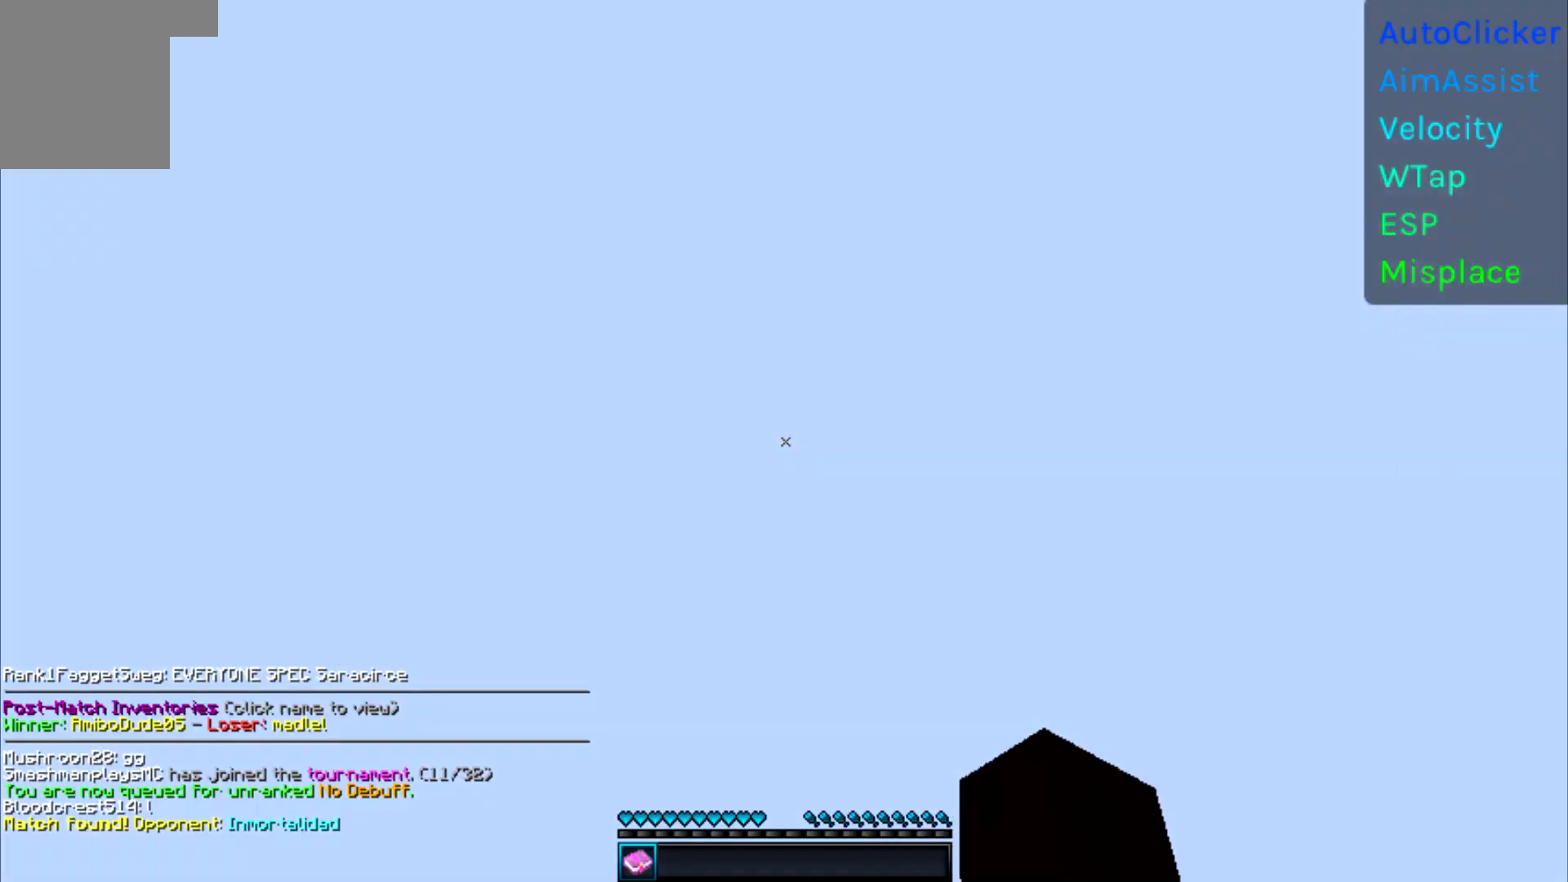
{"keys": ["w"], "events": [[150, "w", "down"]]}
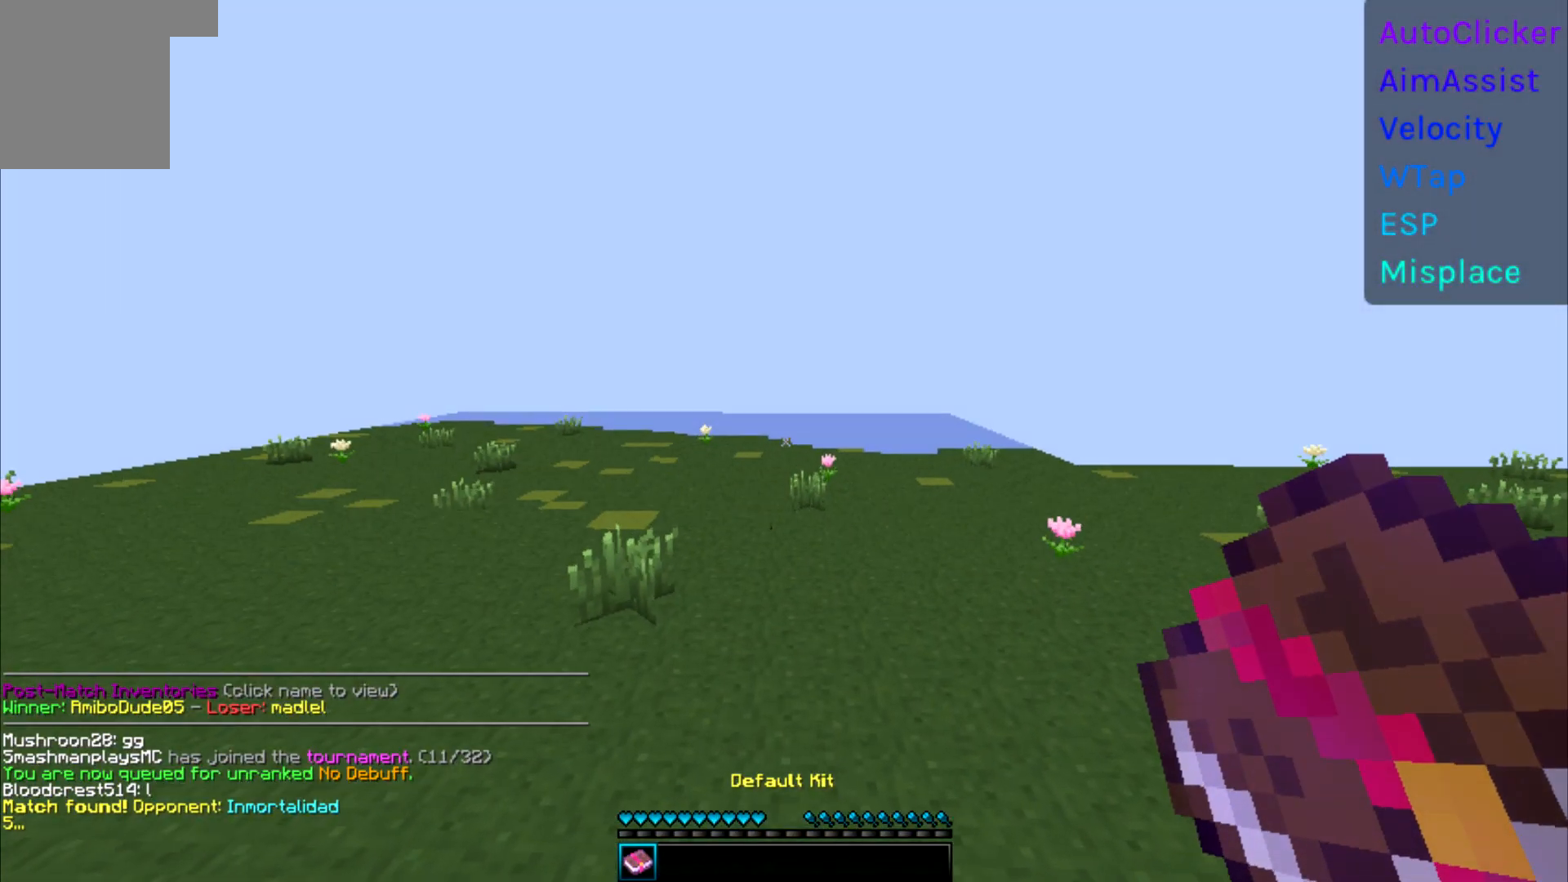
{"keys": ["w"], "events": [[333, "w", "up"], [450, "w", "down"]]}
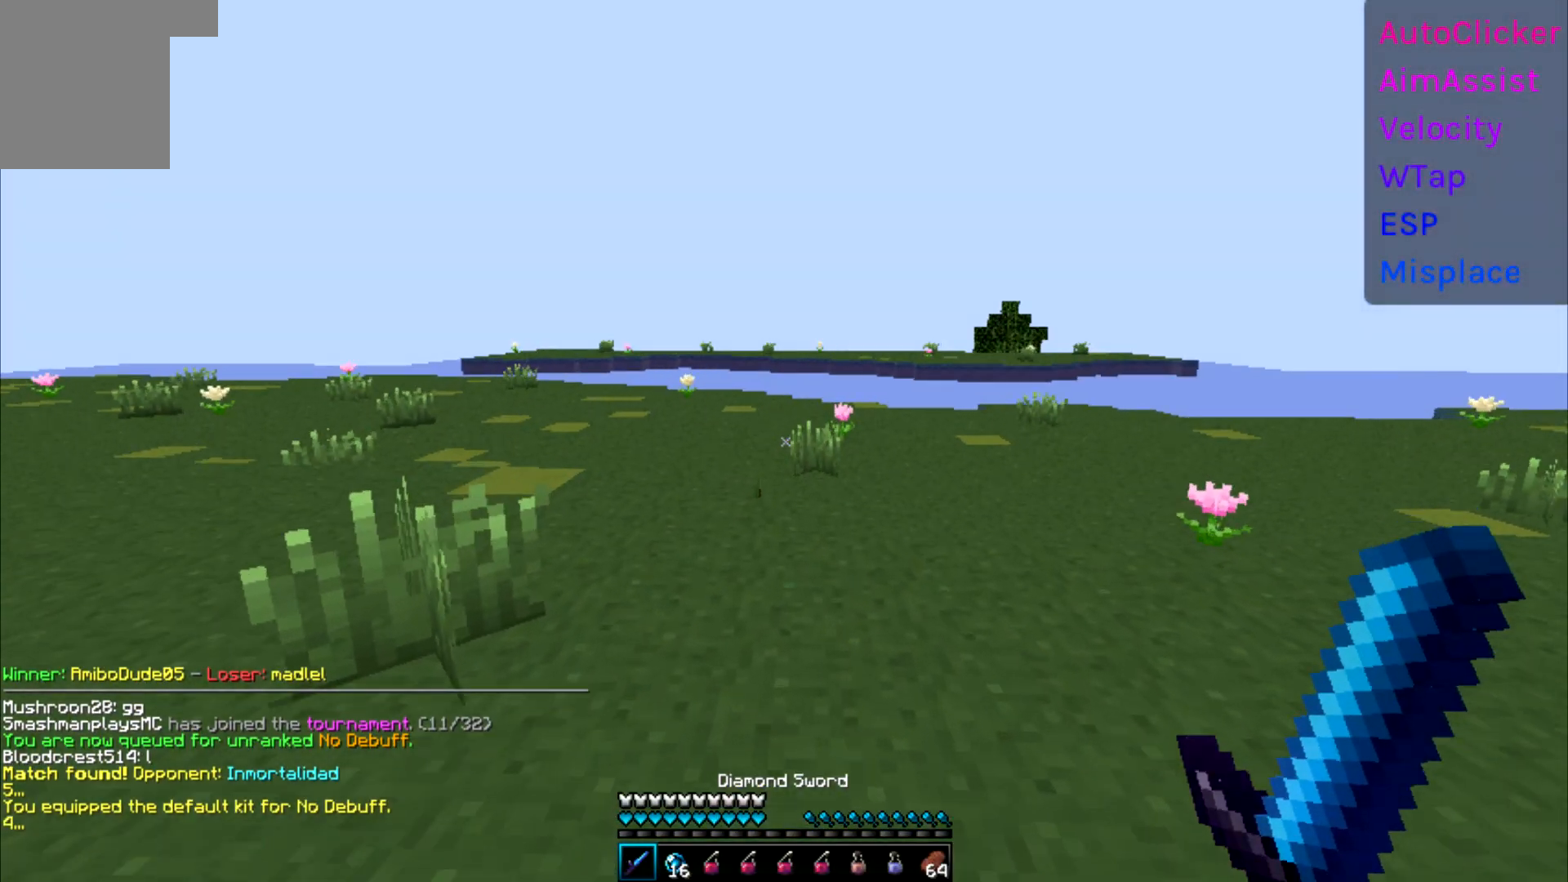
{"keys": ["w"], "events": []}
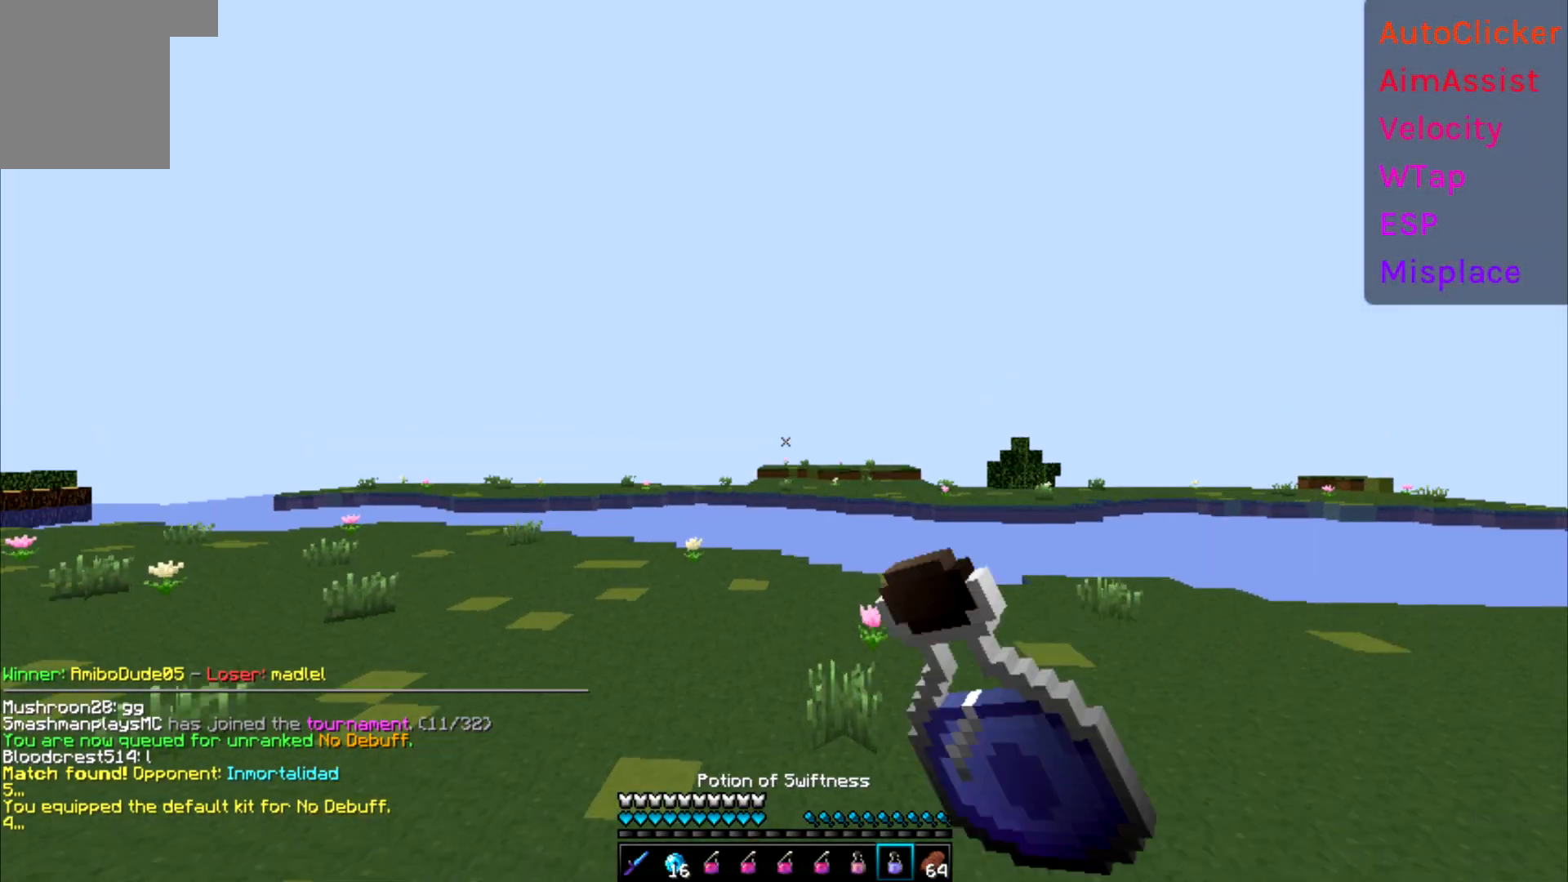
{"keys": ["a", "w"], "events": [[483, "a", "down"]]}
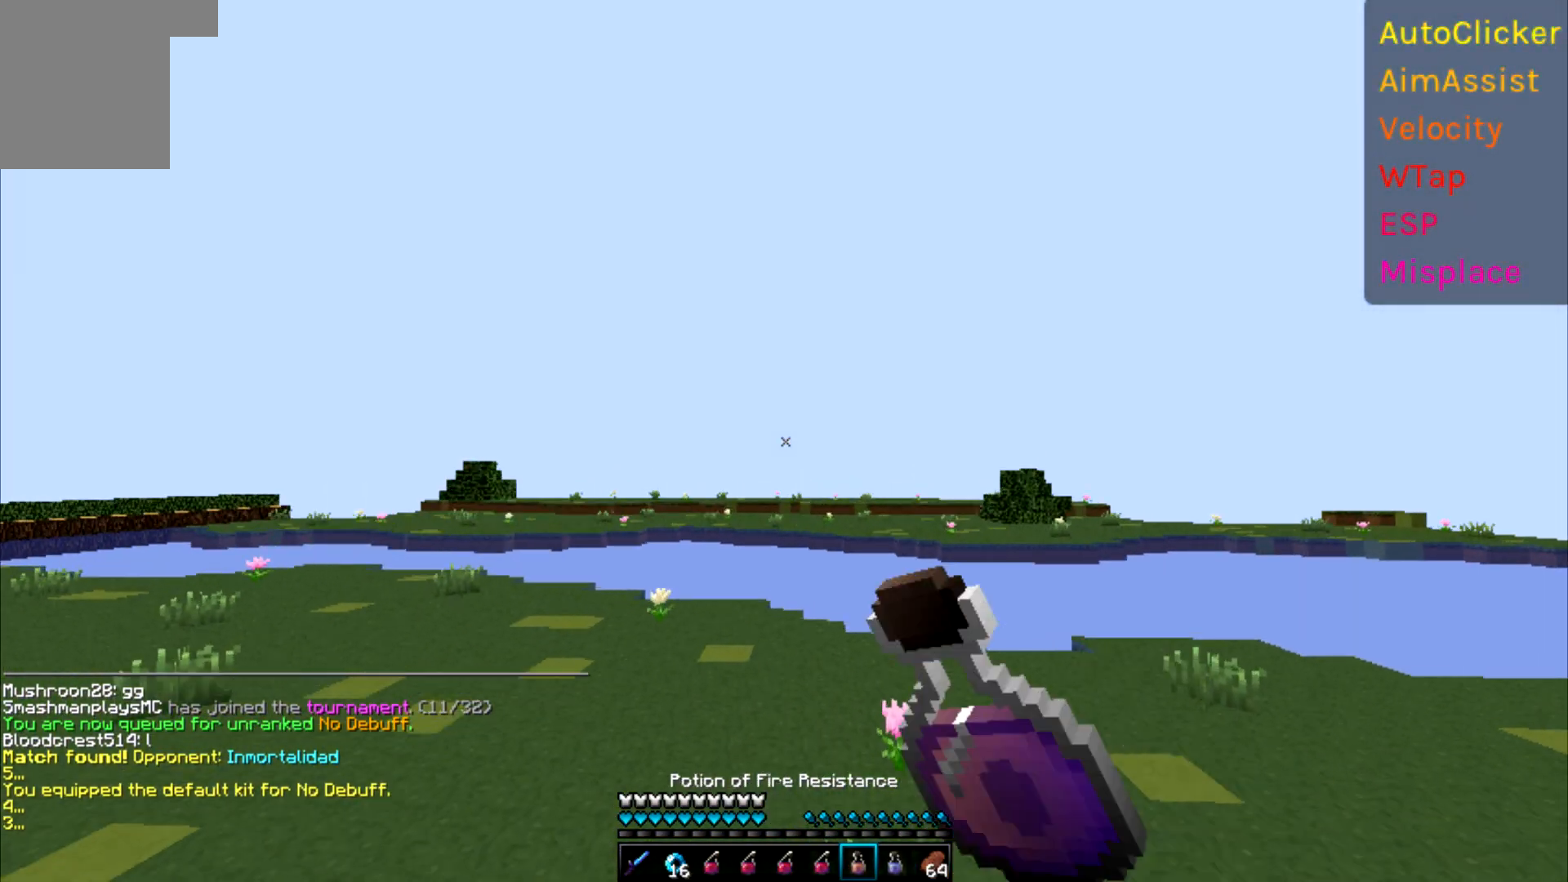
{"keys": ["a", "w"], "events": []}
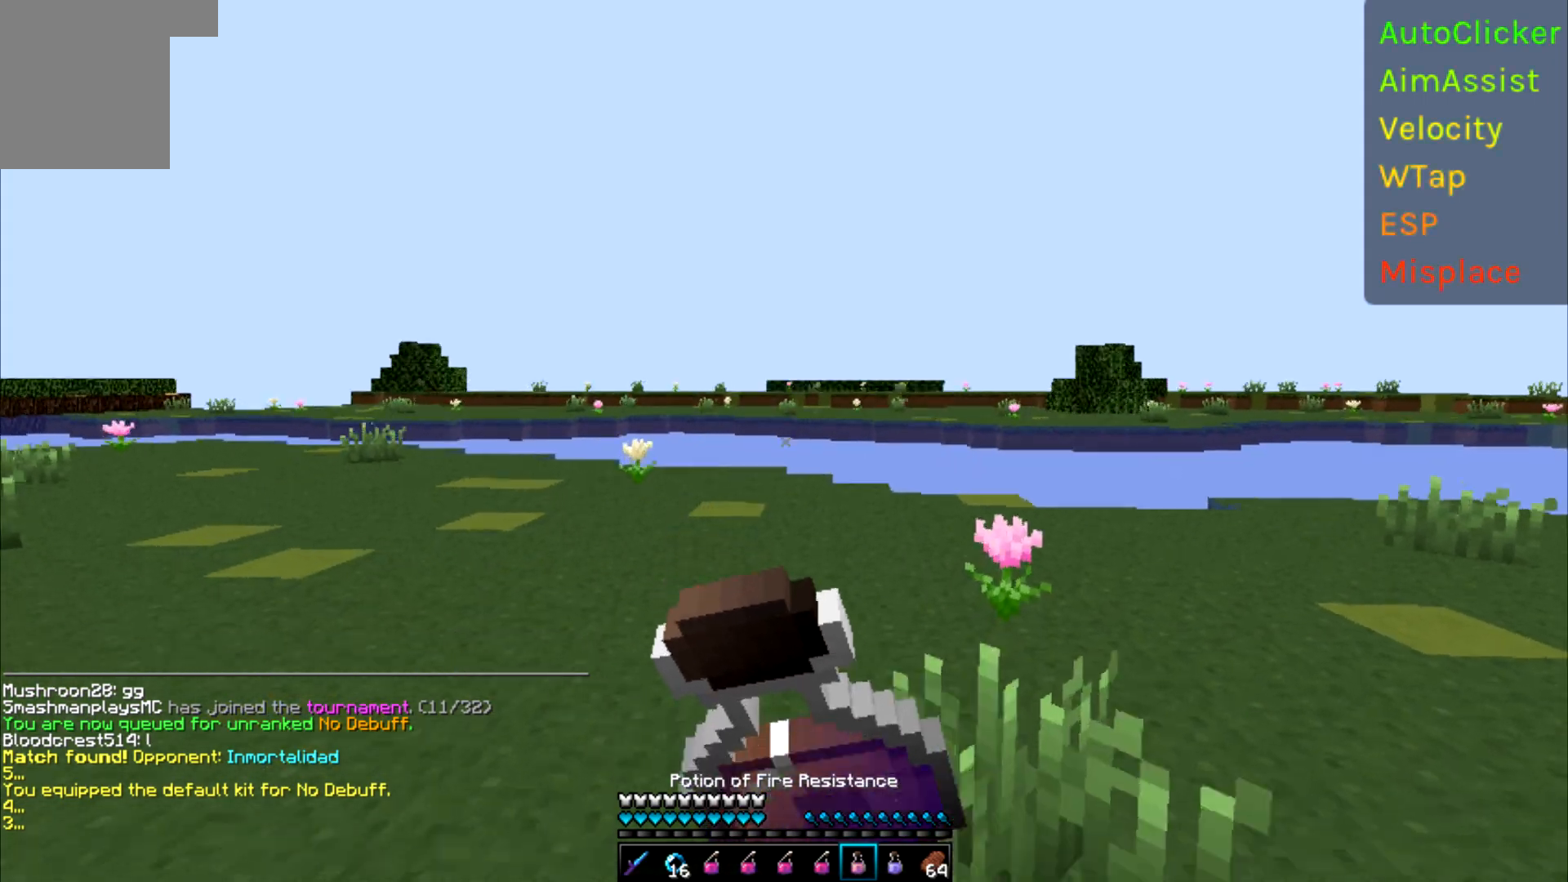
{"keys": ["a", "w"], "events": []}
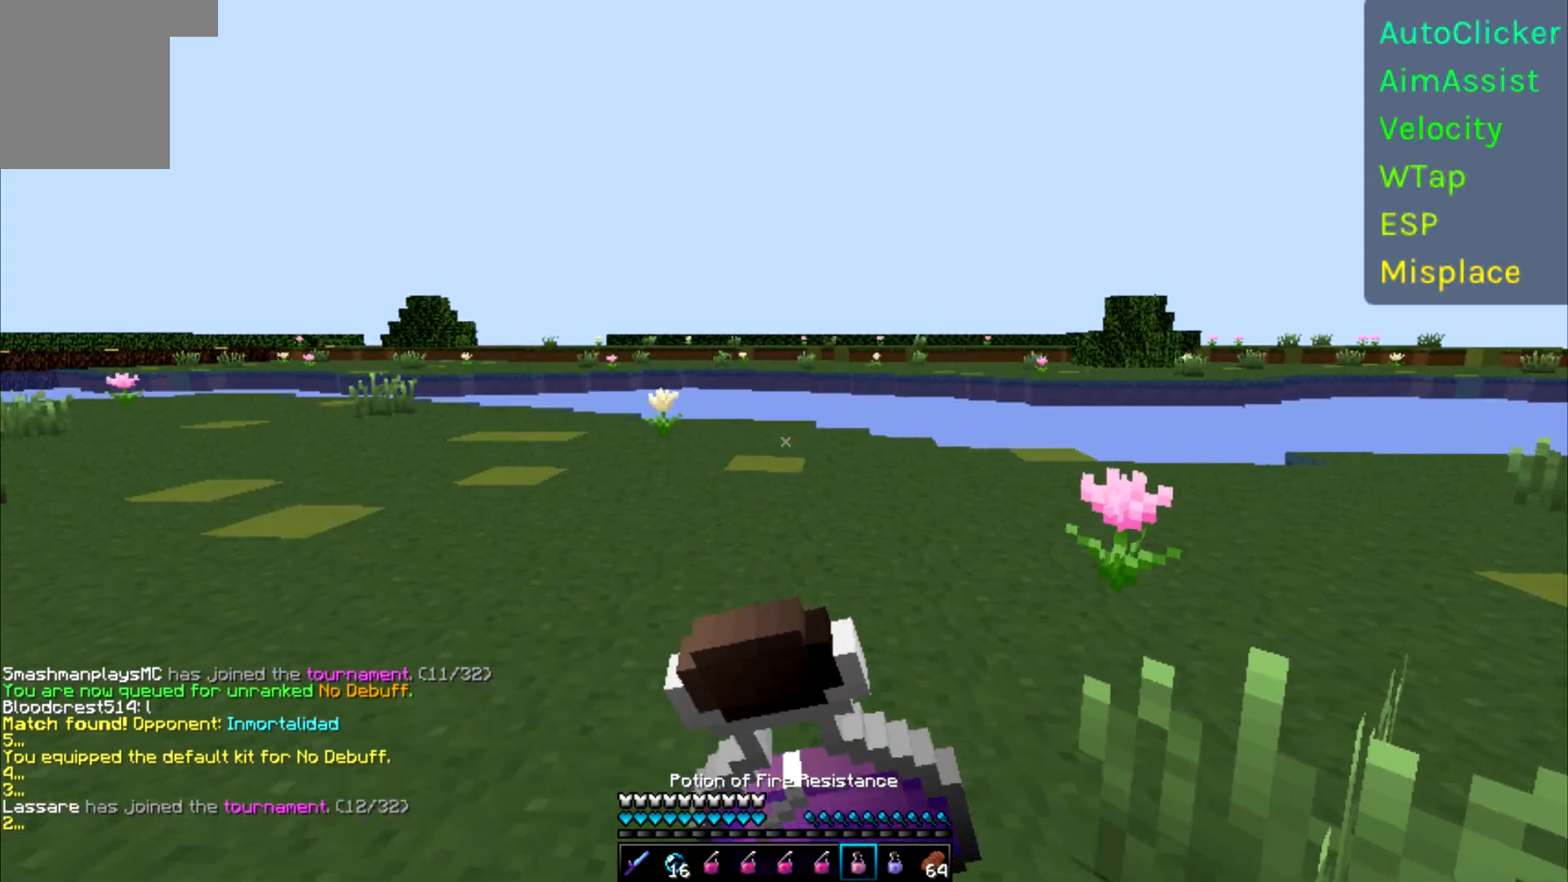
{"keys": ["w"], "events": [[100, "a", "up"]]}
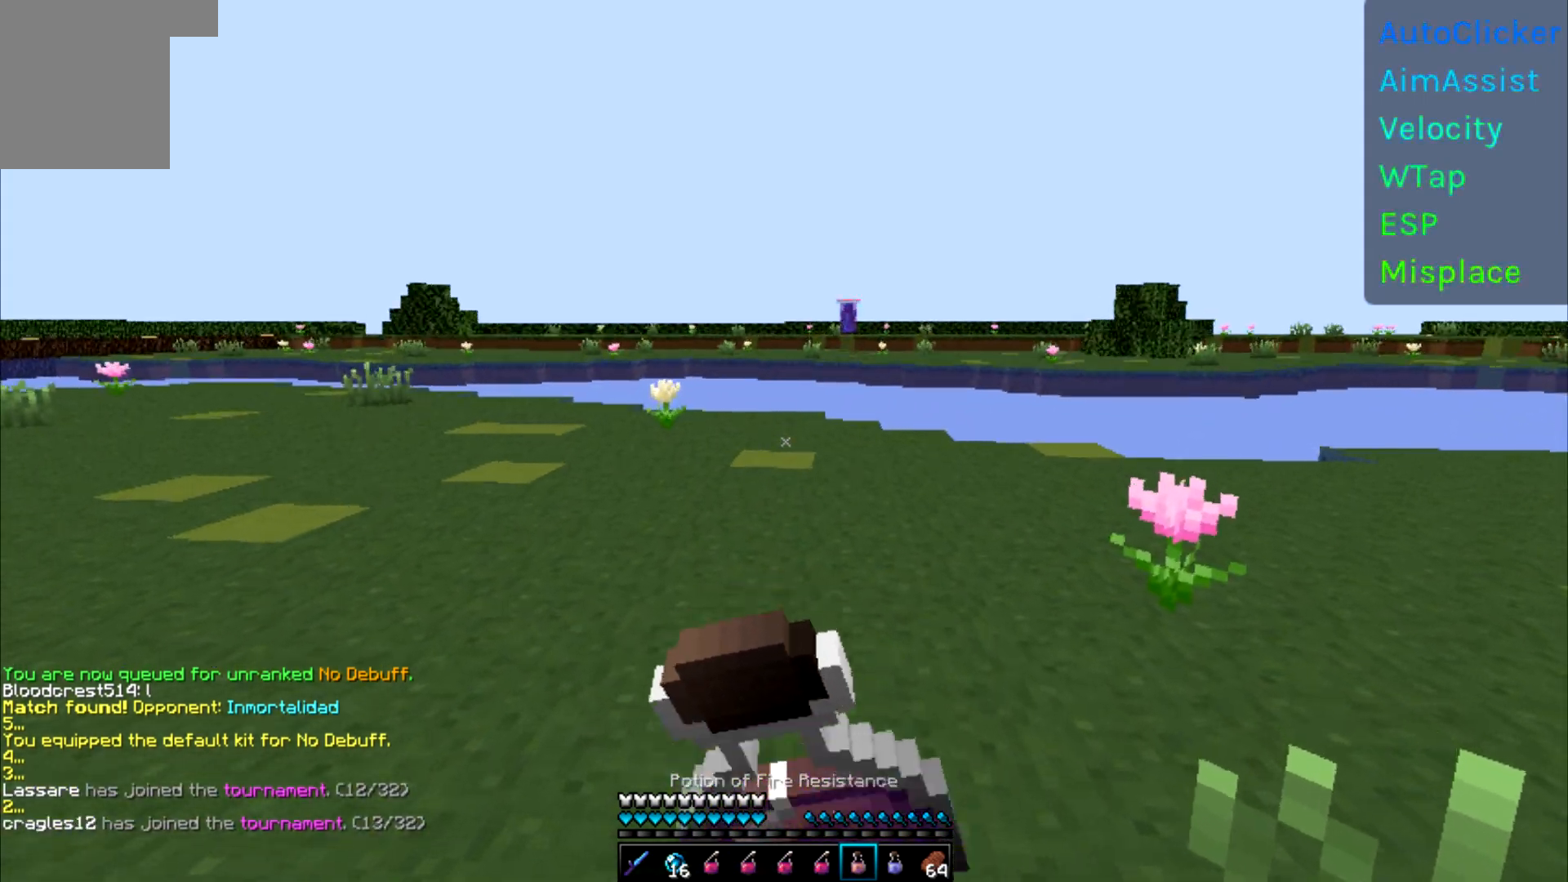
{"keys": ["a", "w"], "events": [[450, "a", "down"]]}
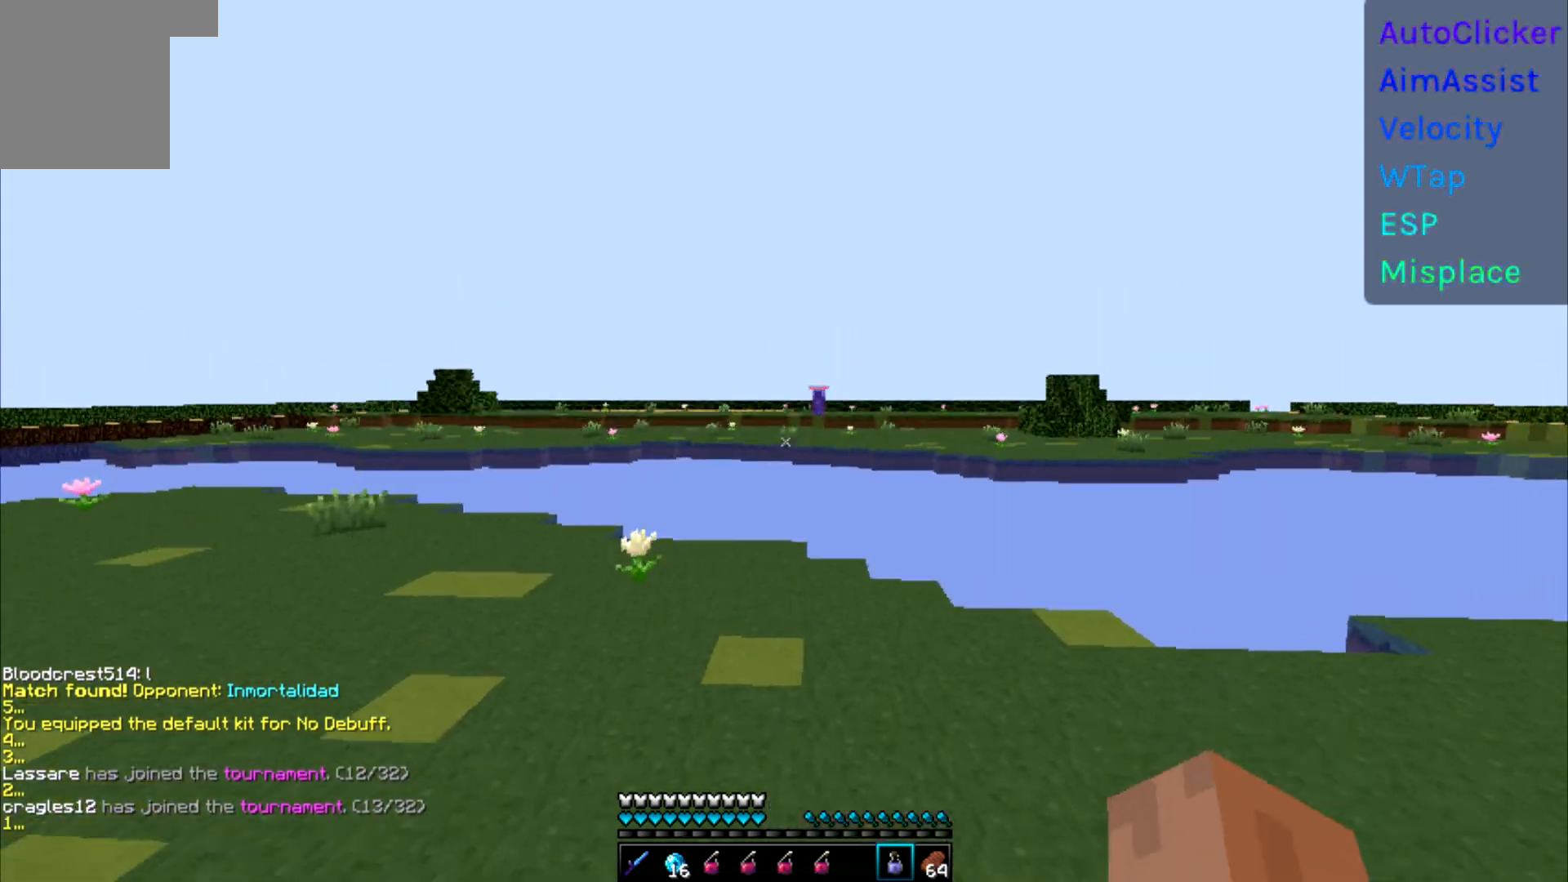
{"keys": ["a", "w"], "events": []}
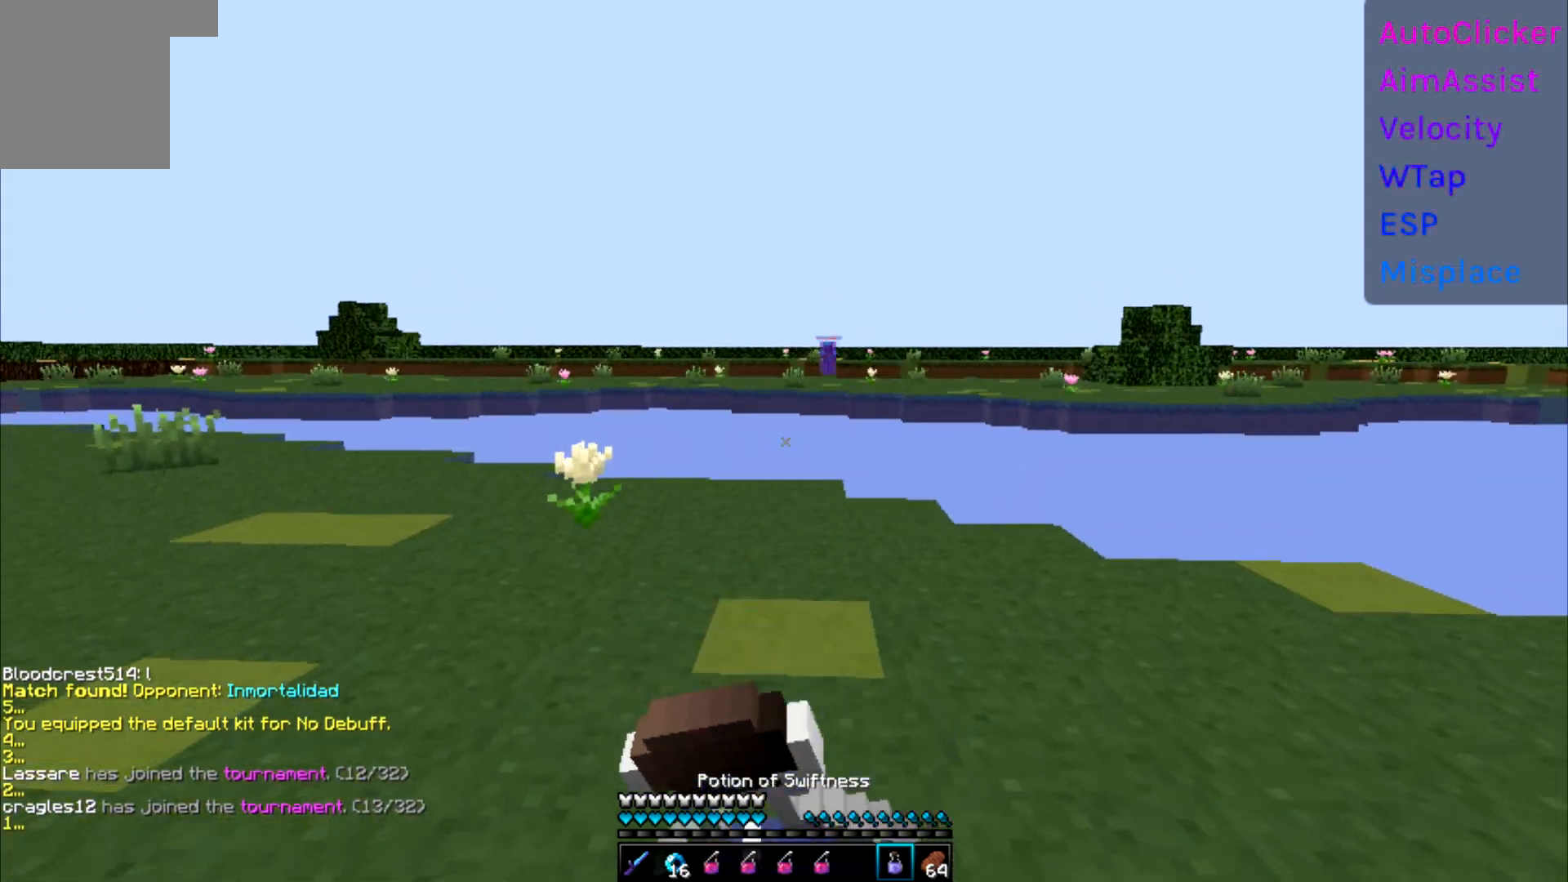
{"keys": ["a", "w"], "events": []}
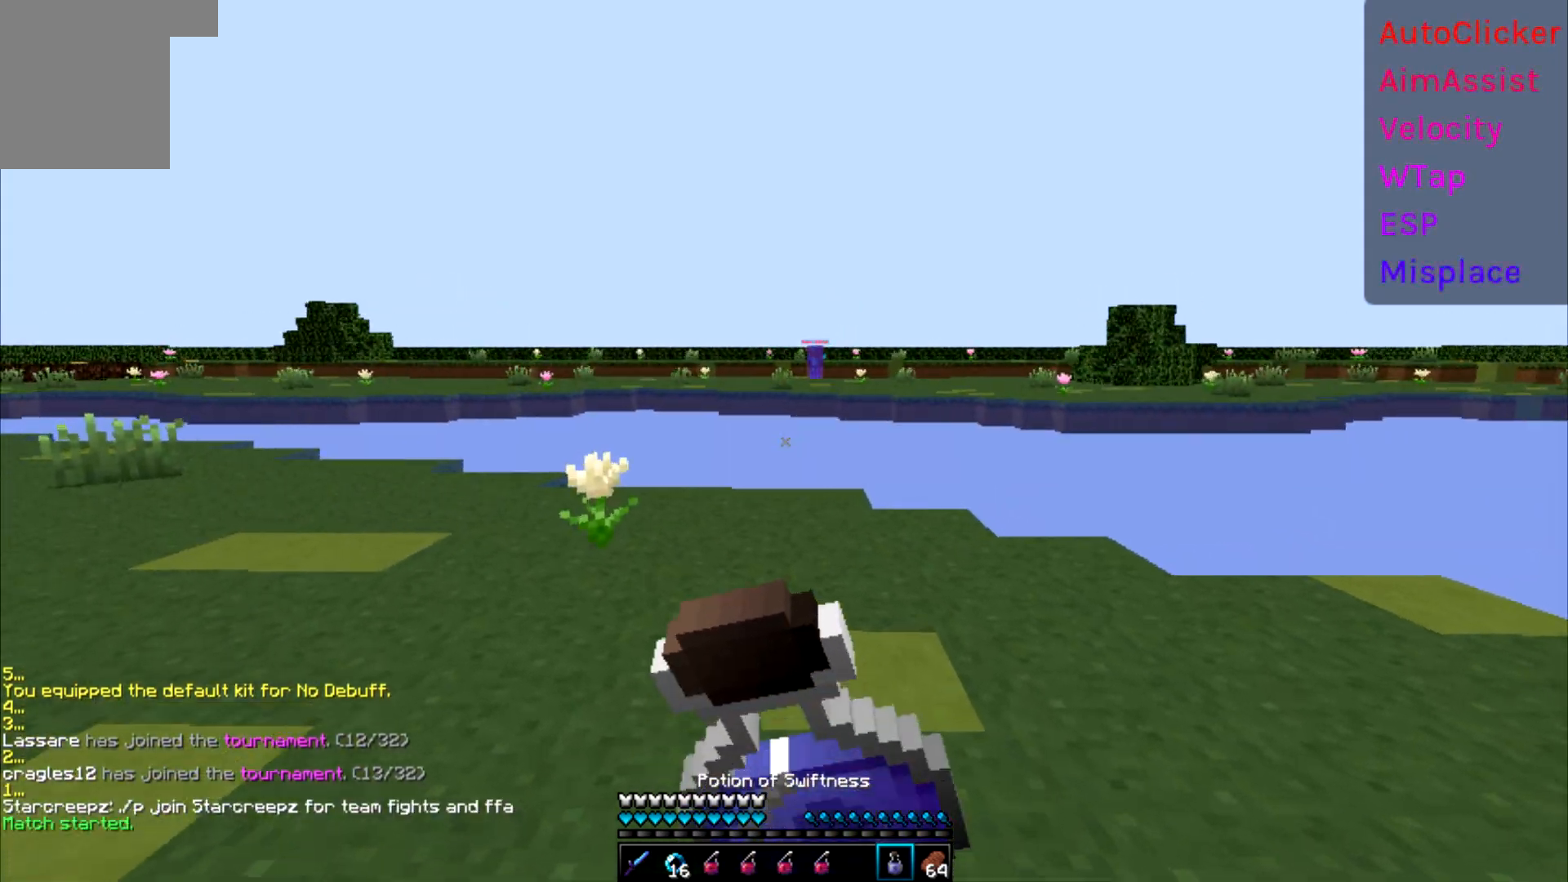
{"keys": ["a", "w"], "events": []}
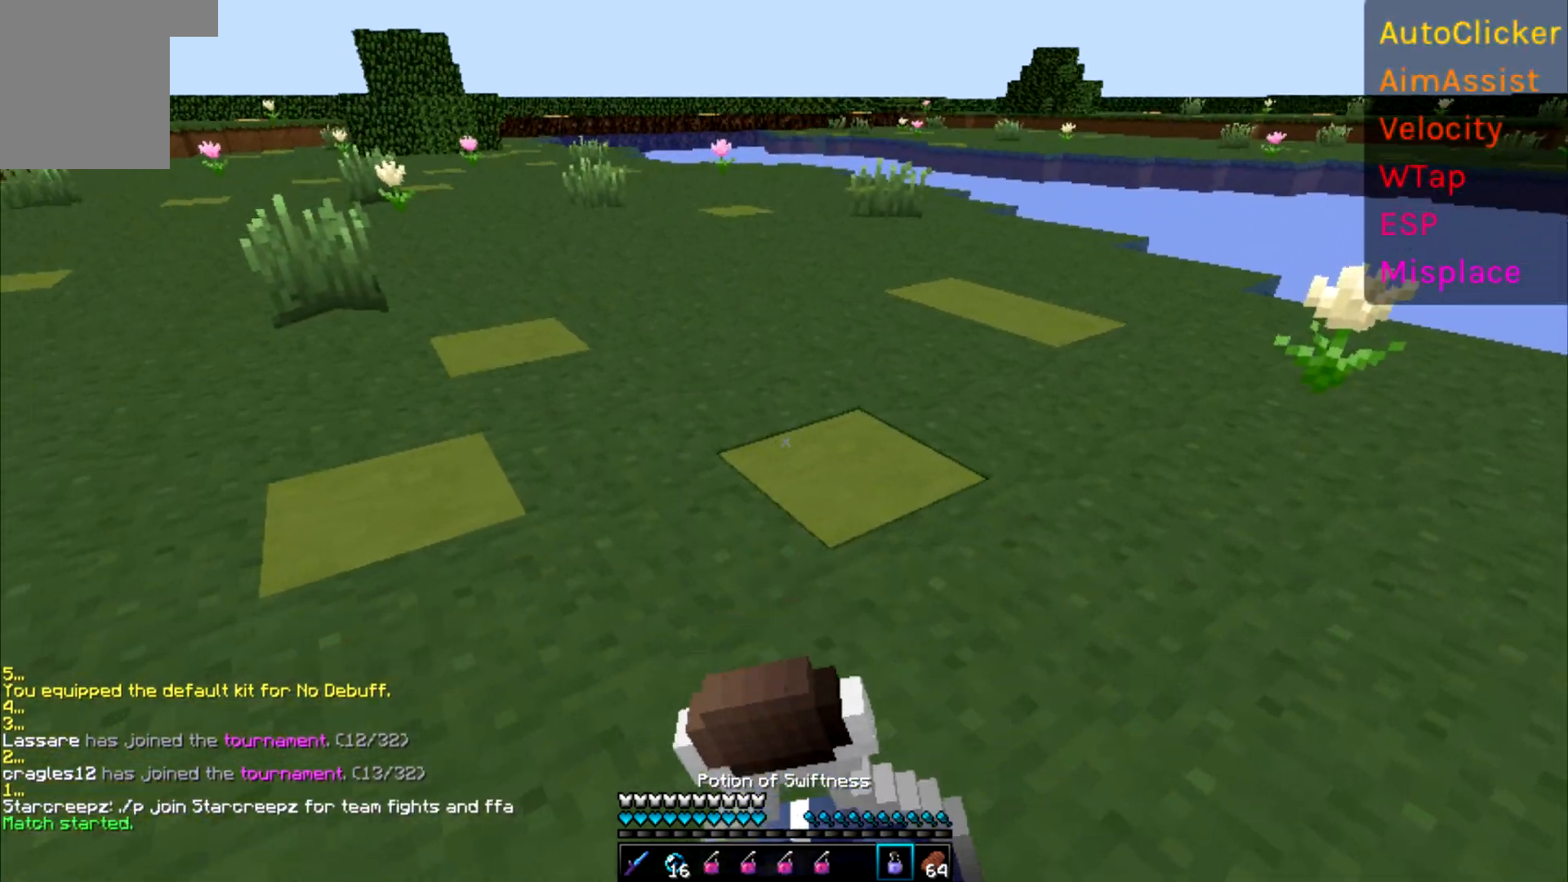
{"keys": ["w"], "events": [[350, "a", "up"]]}
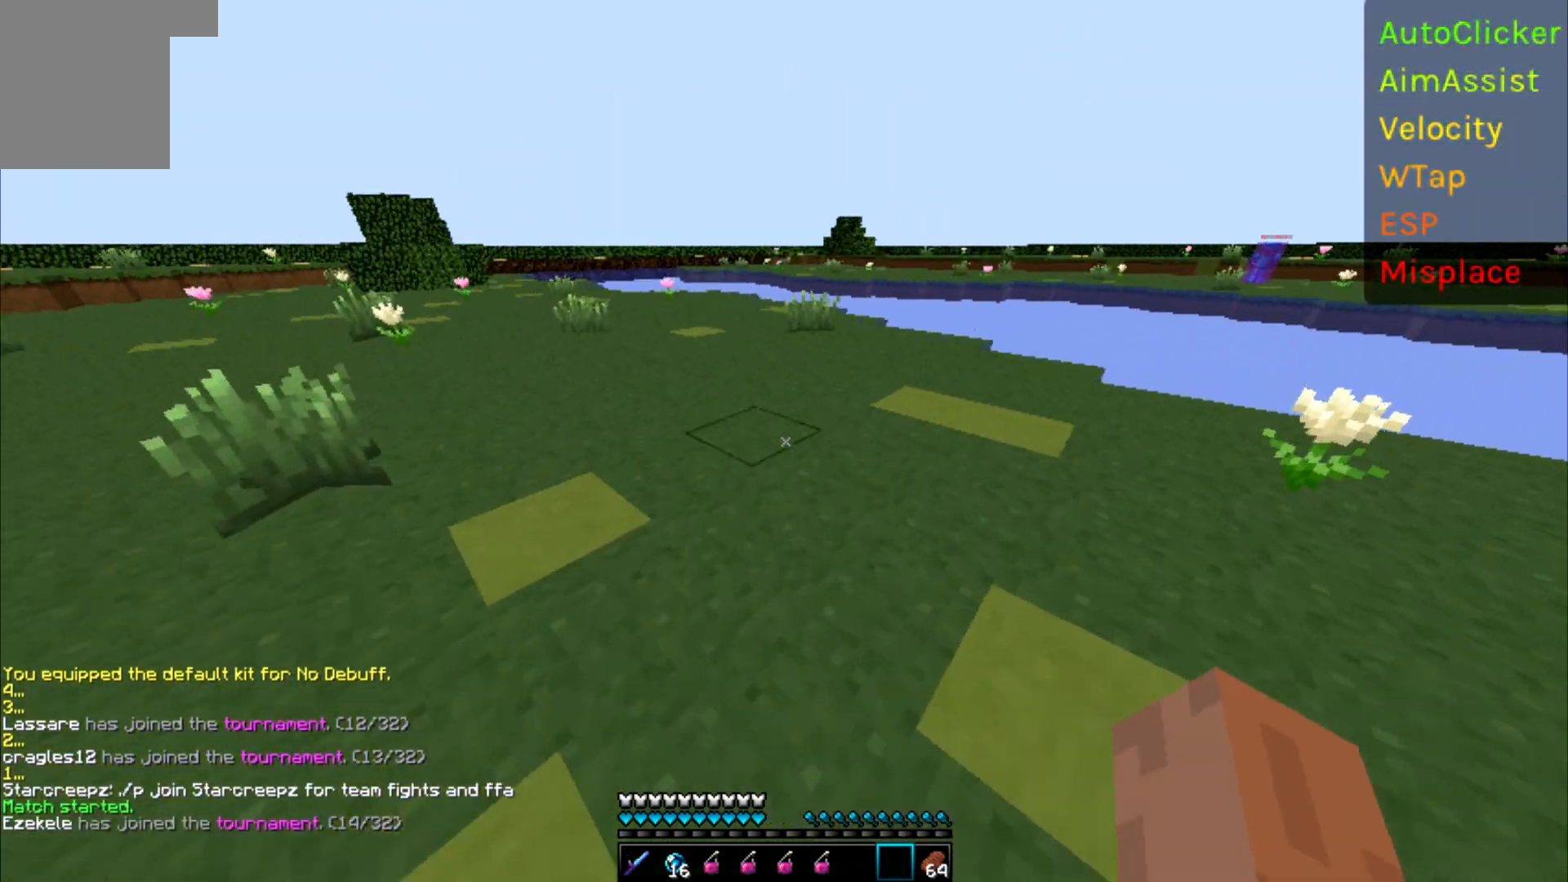
{"keys": ["w"], "events": []}